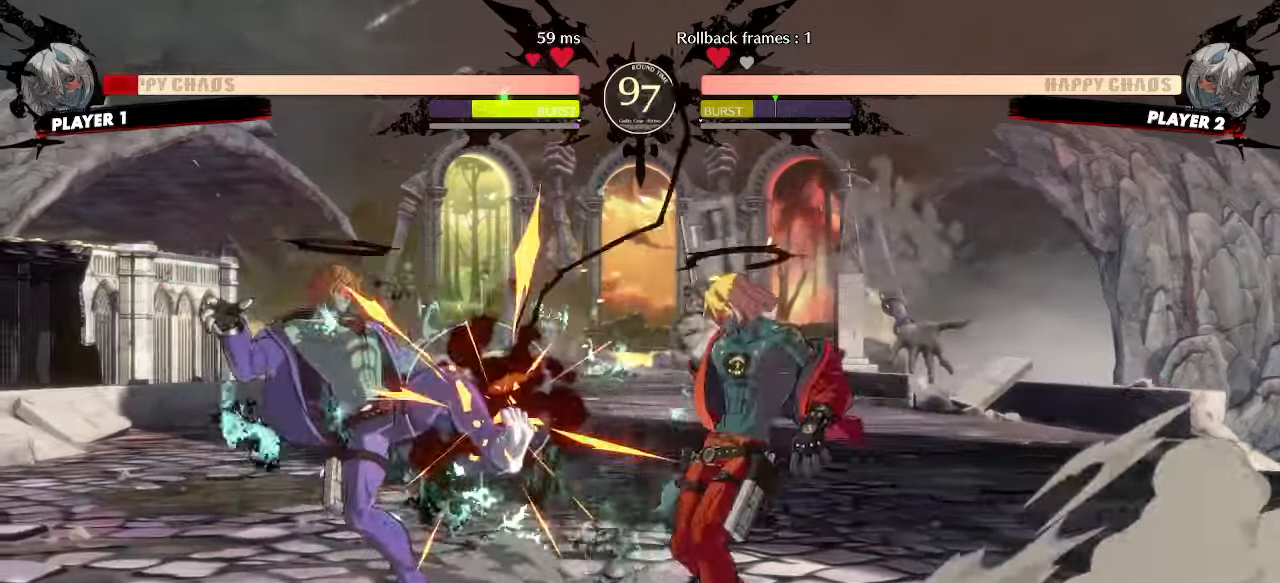
Gameplay with a controller (arcade stick); each line is a JSON object with the inputs held at the frame after it (dt_ms = milliseconds from this image to that frame). "events" lists button and stick changes between this image and that frame as [ms after this image, input, new state], when the widget could be followed in between. Not read: L3 R3 other_buttons.
{"dt_ms": 500, "buttons": [], "events": [[33, "DPAD_RIGHT", "up"], [333, "HS", "down"], [383, "HS", "up"]]}
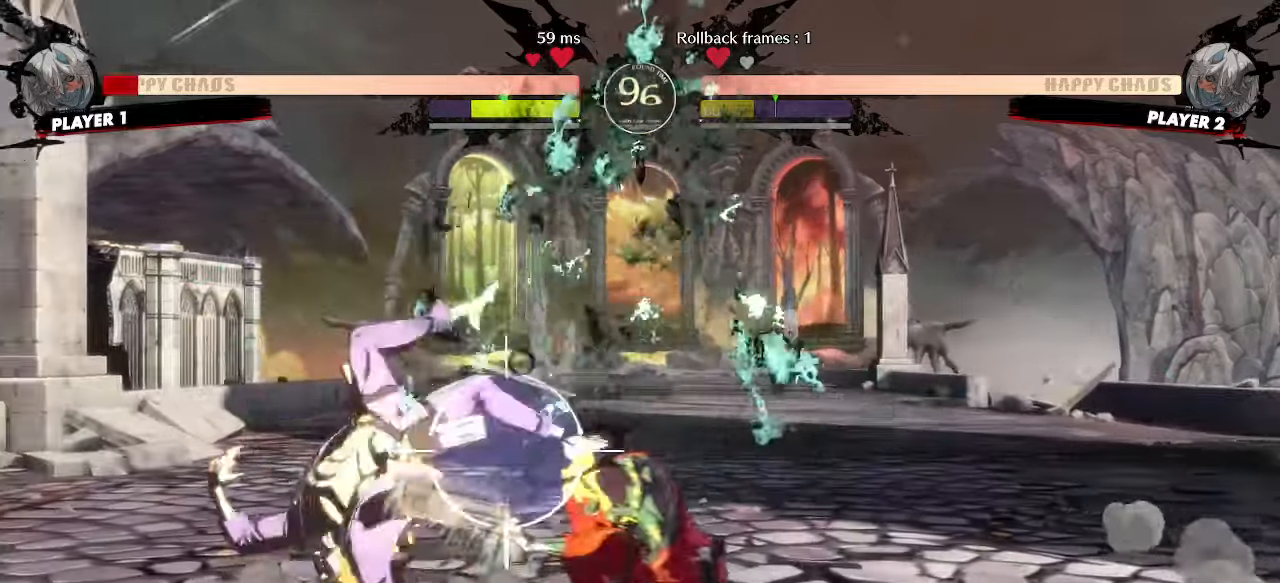
{"dt_ms": 500, "buttons": [], "events": [[367, "DPAD_DOWN", "down"], [417, "DPAD_DOWN", "up"]]}
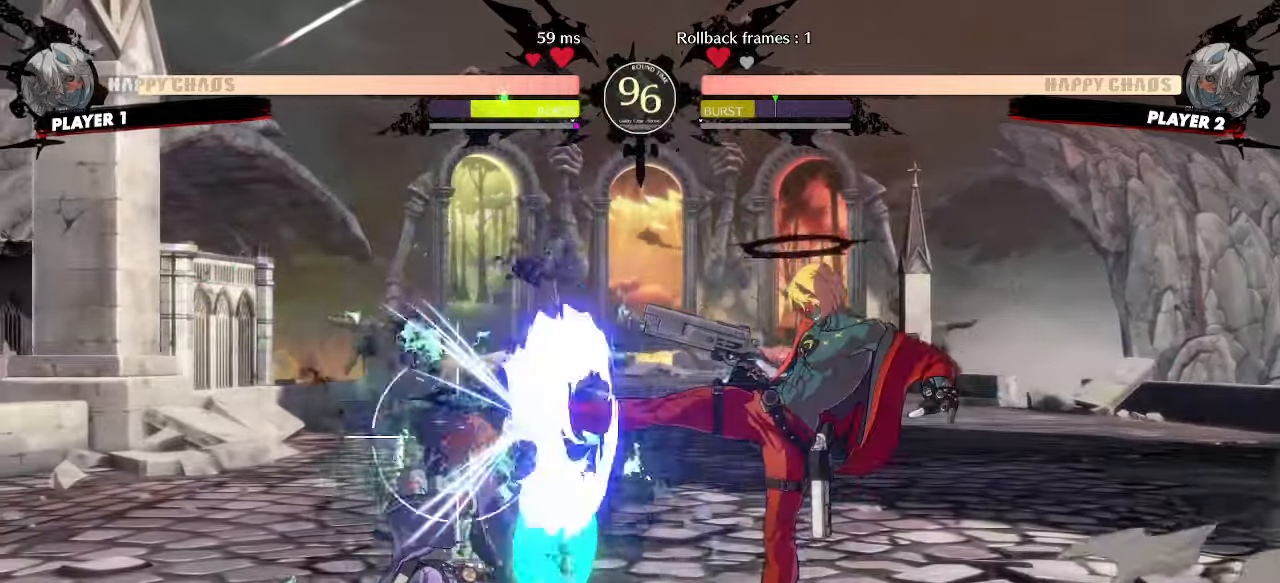
{"dt_ms": 500, "buttons": ["DPAD_DOWN"], "events": [[117, "DPAD_LEFT", "down"], [317, "DPAD_LEFT", "up"], [367, "DPAD_DOWN", "down"]]}
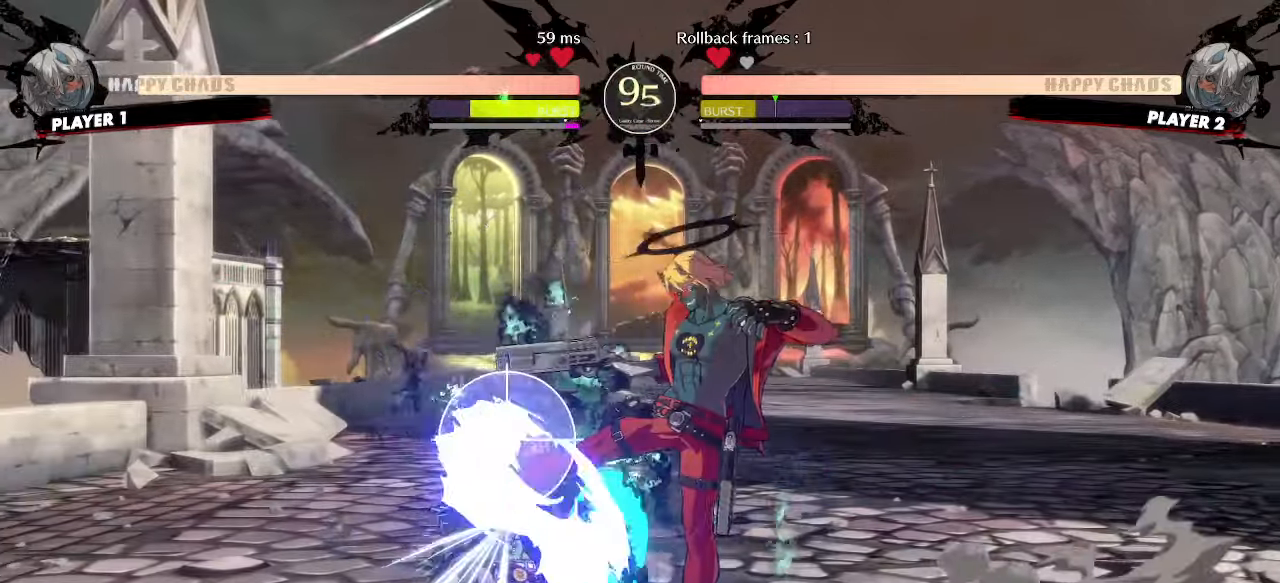
{"dt_ms": 500, "buttons": [], "events": [[167, "DPAD_LEFT", "down"], [217, "DPAD_DOWN", "up"], [233, "S", "down"], [267, "DPAD_LEFT", "up"], [300, "S", "up"]]}
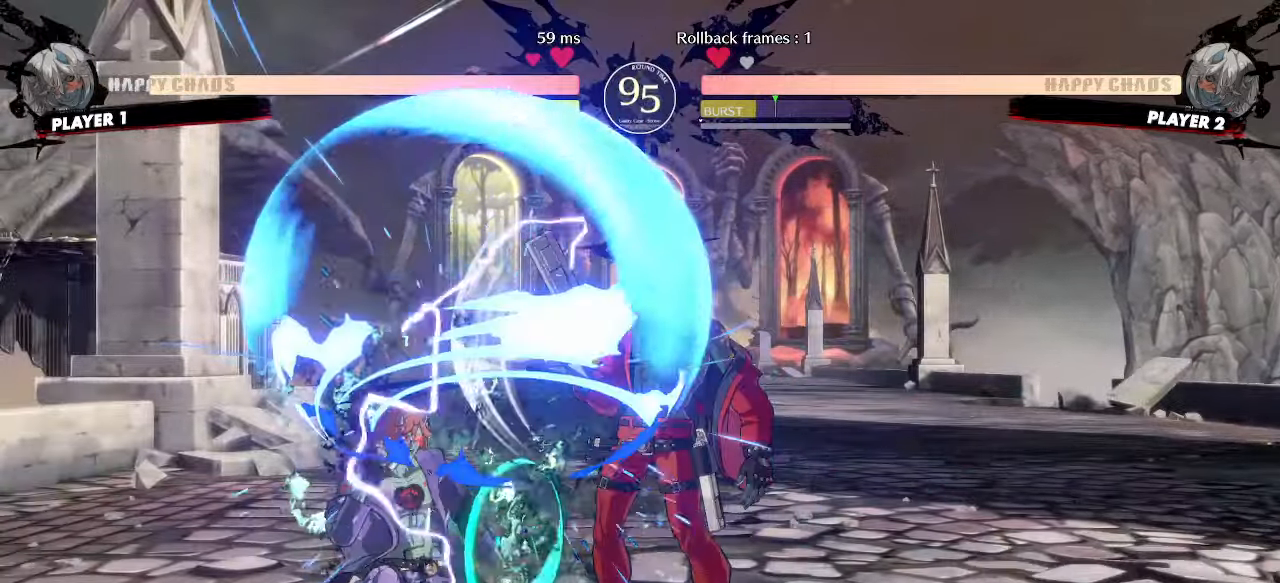
{"dt_ms": 500, "buttons": ["DPAD_DOWN", "K"], "events": [[450, "DPAD_DOWN", "down"], [483, "K", "down"]]}
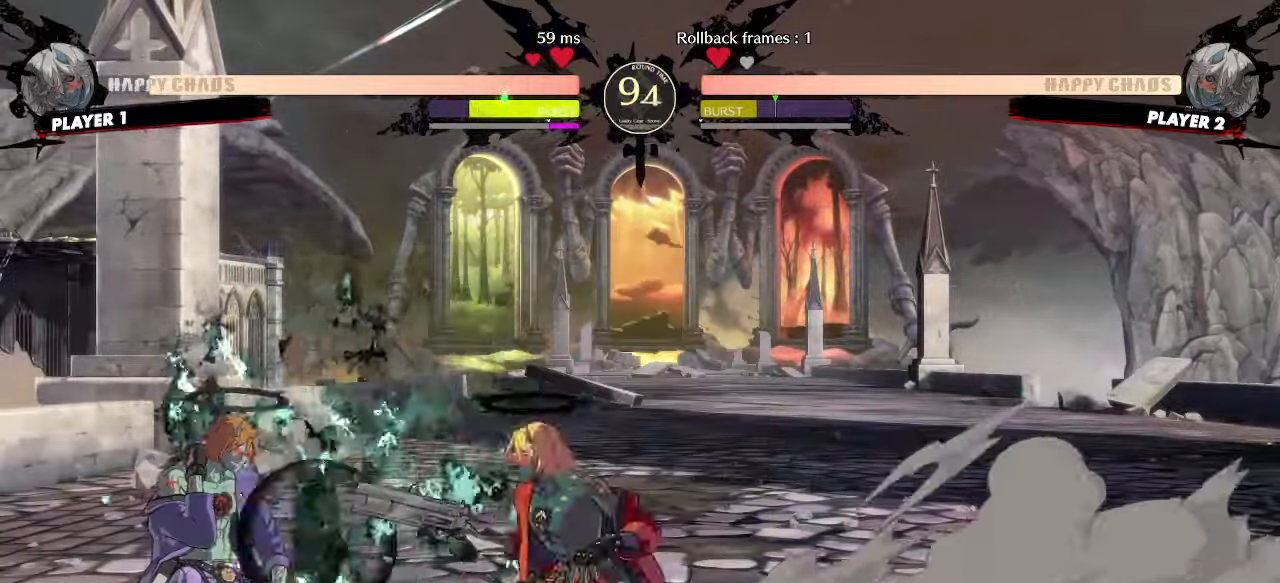
{"dt_ms": 500, "buttons": ["DPAD_DOWN"], "events": [[50, "K", "up"]]}
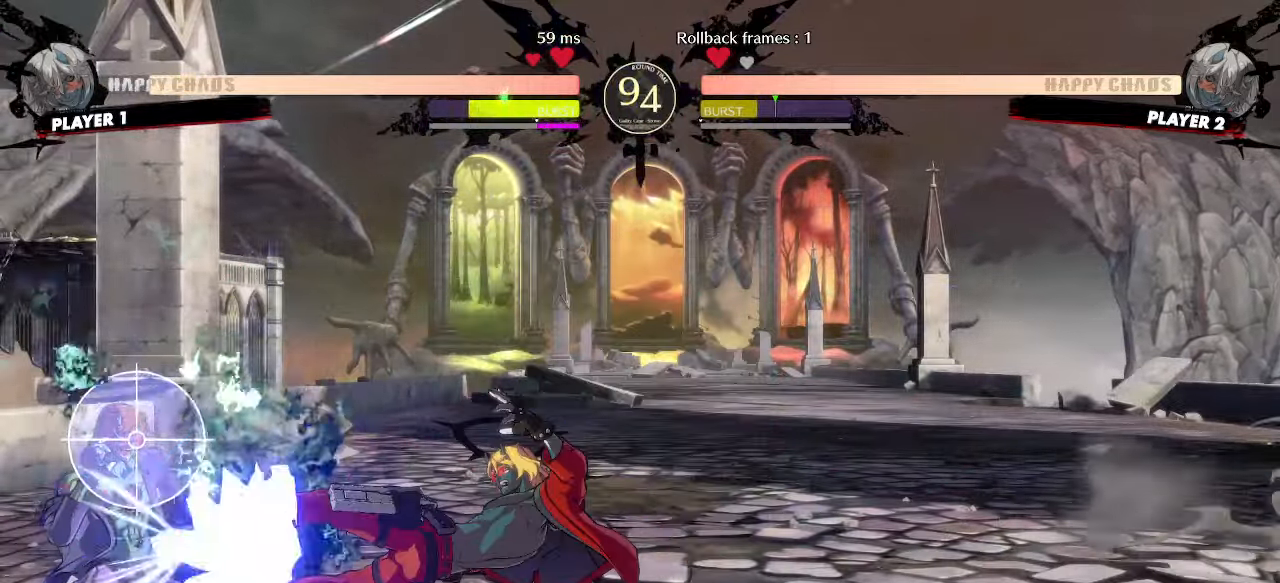
{"dt_ms": 500, "buttons": ["DPAD_DOWN", "DPAD_RIGHT"], "events": [[67, "DPAD_LEFT", "down"], [100, "DPAD_DOWN", "up"], [100, "P", "down"], [167, "DPAD_LEFT", "up"], [167, "P", "up"], [233, "DPAD_RIGHT", "down"], [350, "DPAD_DOWN", "down"]]}
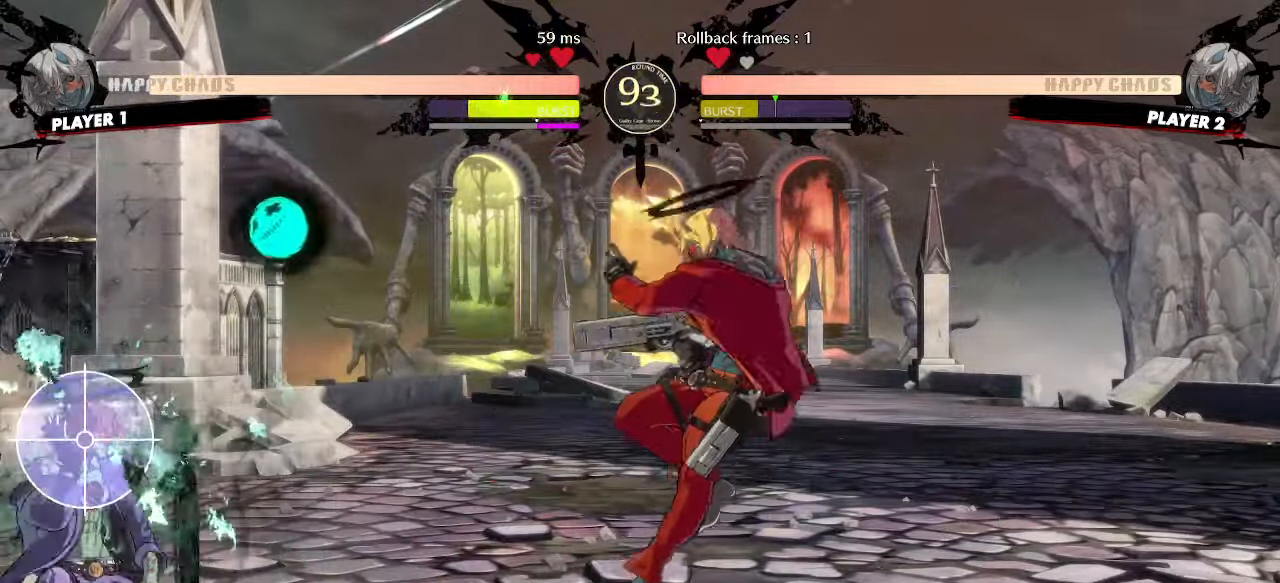
{"dt_ms": 500, "buttons": ["DPAD_DOWN", "K"], "events": [[167, "DPAD_DOWN", "up"], [283, "DPAD_LEFT", "down"], [283, "DPAD_RIGHT", "up"], [467, "DPAD_DOWN", "down"], [483, "DPAD_LEFT", "up"], [483, "K", "down"]]}
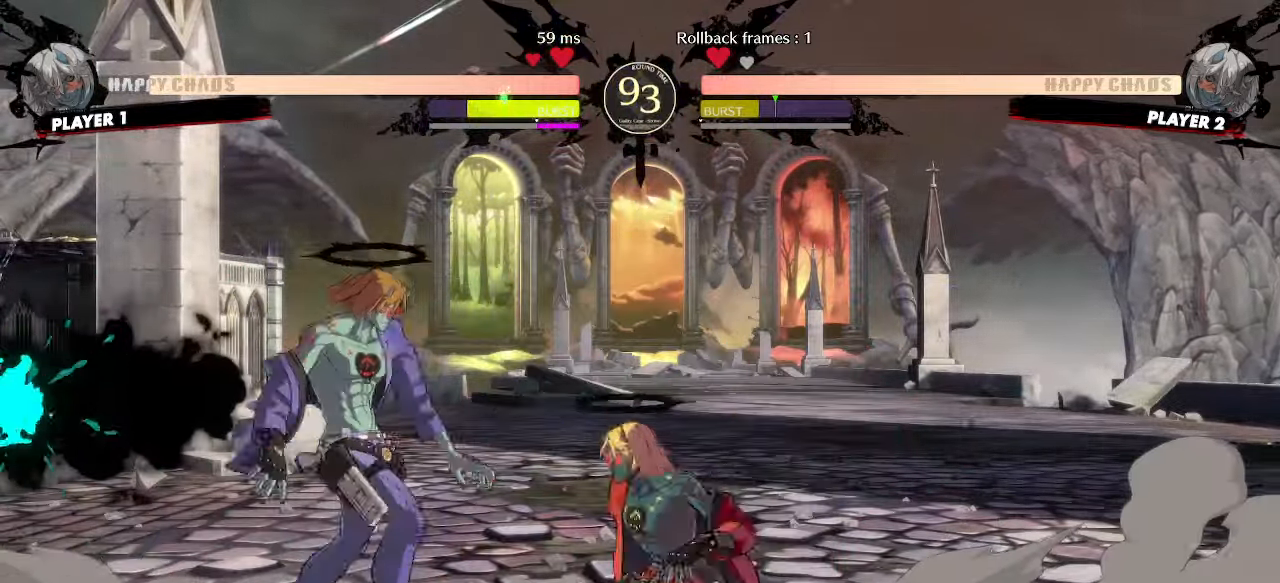
{"dt_ms": 500, "buttons": ["DPAD_DOWN"], "events": [[50, "K", "up"], [83, "D", "down"], [133, "D", "up"]]}
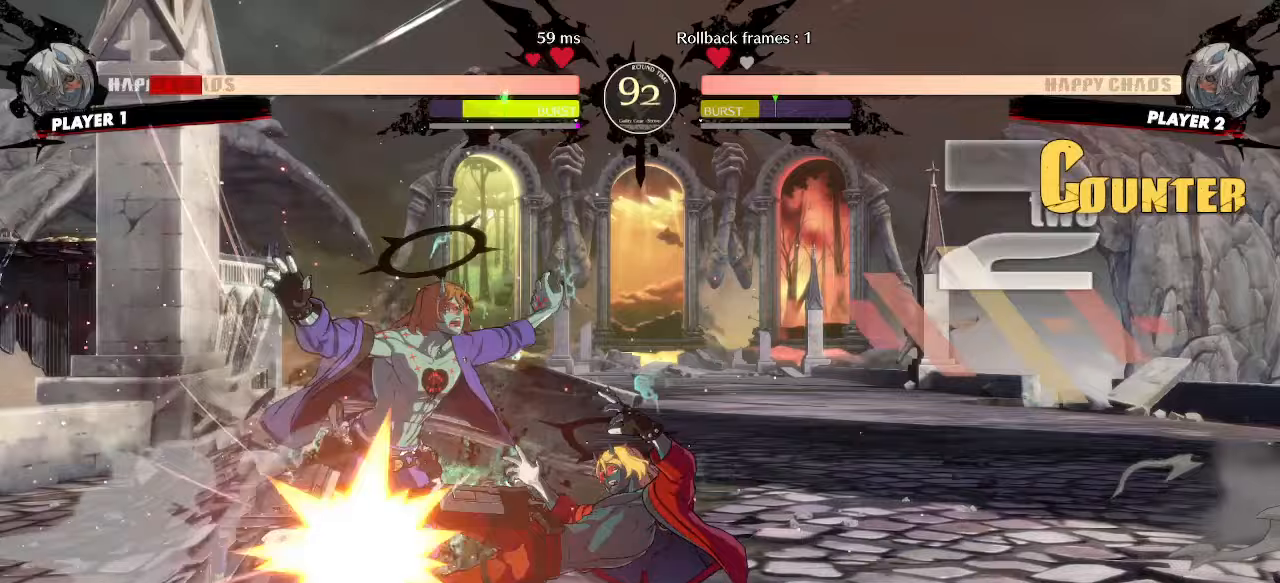
{"dt_ms": 500, "buttons": [], "events": [[17, "DPAD_RIGHT", "down"], [33, "DPAD_DOWN", "up"], [83, "P", "down"], [117, "DPAD_RIGHT", "up"], [150, "P", "up"], [317, "DPAD_RIGHT", "down"], [500, "DPAD_RIGHT", "up"]]}
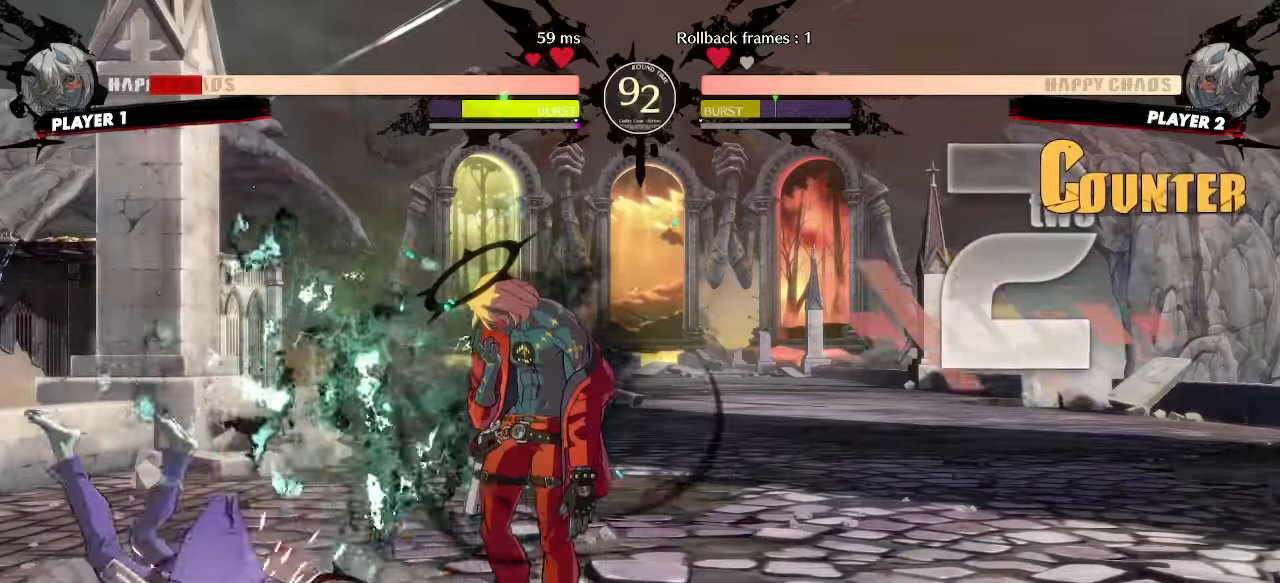
{"dt_ms": 500, "buttons": ["DPAD_LEFT"], "events": [[450, "DPAD_LEFT", "down"]]}
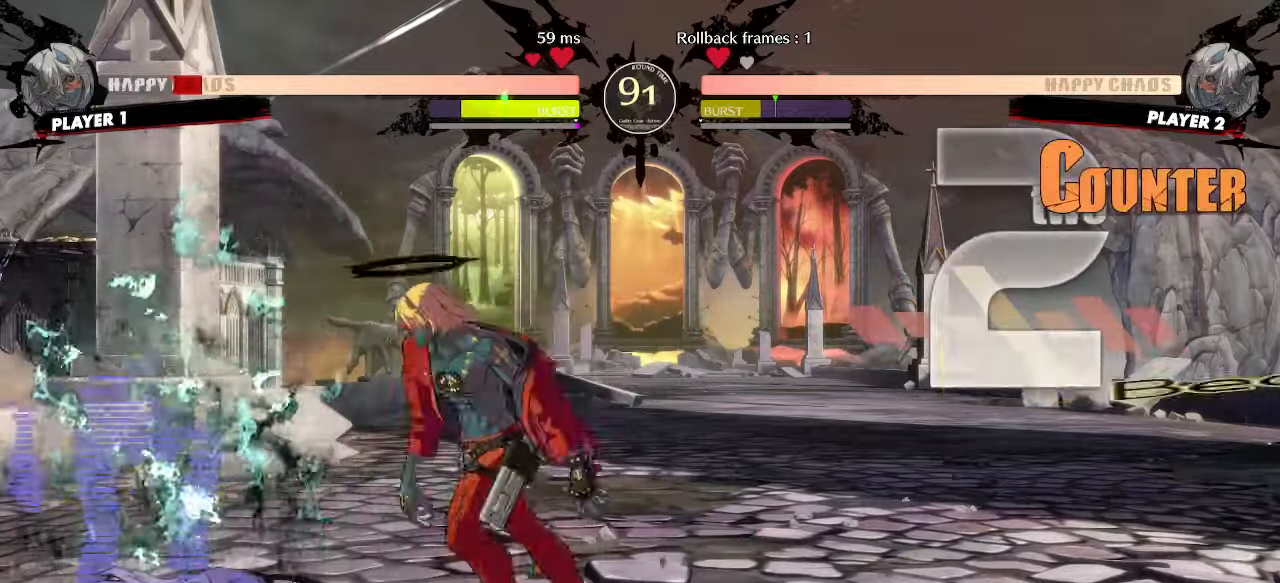
{"dt_ms": 500, "buttons": [], "events": [[267, "DPAD_UP", "down"], [300, "DPAD_LEFT", "up"], [317, "DPAD_RIGHT", "down"], [383, "DPAD_UP", "up"], [450, "DPAD_RIGHT", "up"]]}
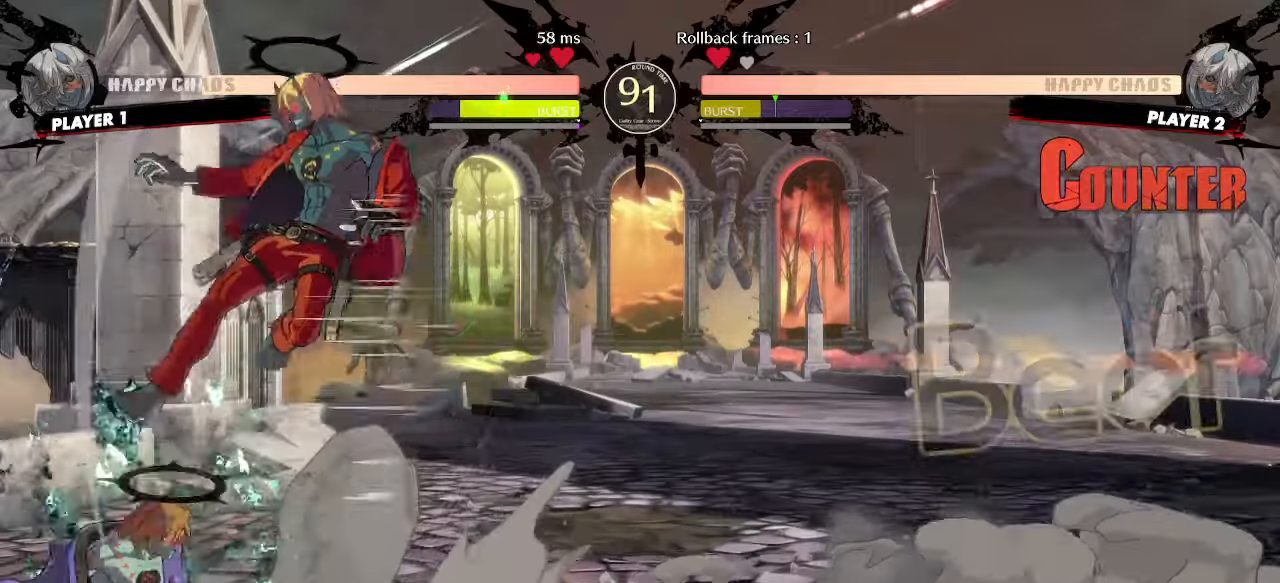
{"dt_ms": 500, "buttons": ["HS"], "events": [[17, "S", "down"], [67, "S", "up"], [433, "HS", "down"]]}
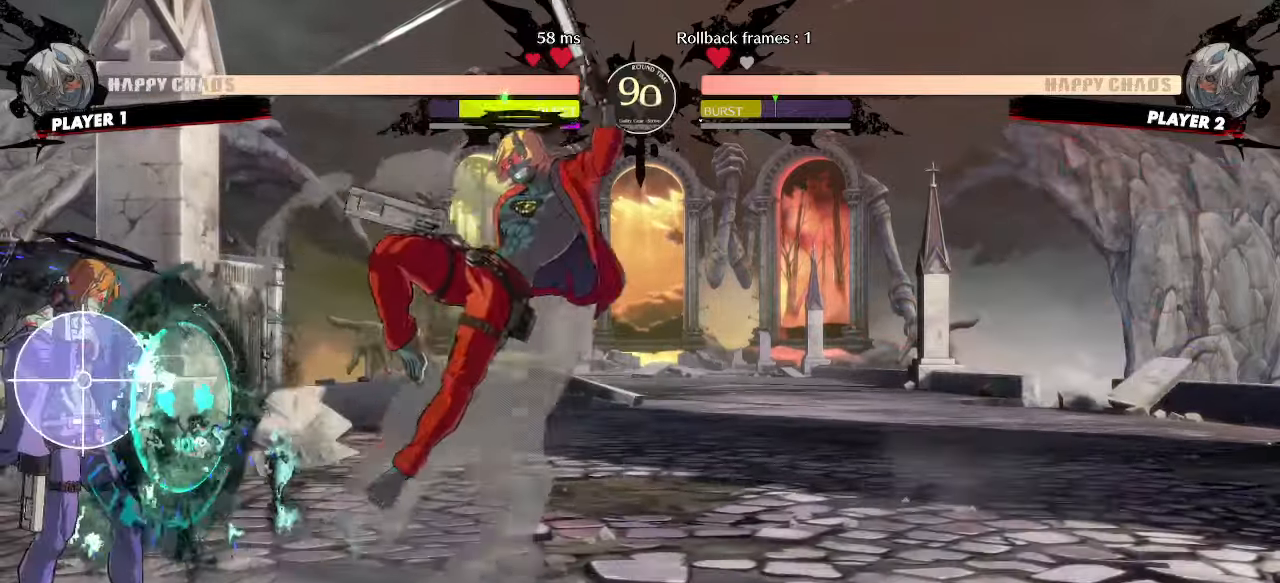
{"dt_ms": 500, "buttons": ["DPAD_DOWN"], "events": [[133, "HS", "up"], [233, "DPAD_DOWN", "down"], [367, "K", "down"], [433, "K", "up"]]}
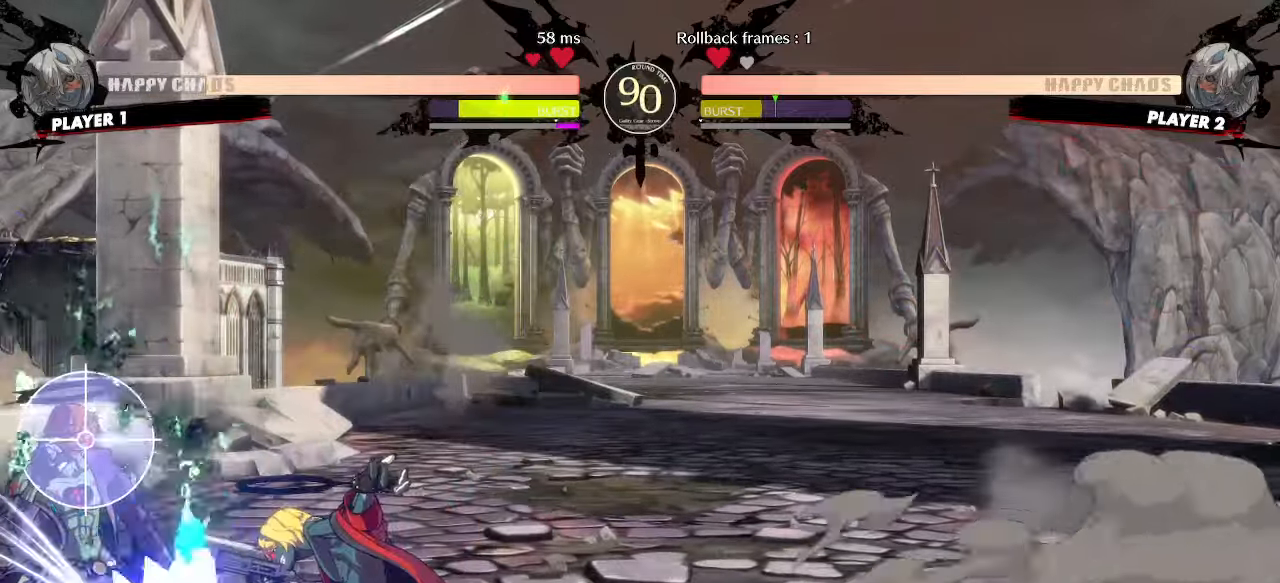
{"dt_ms": 500, "buttons": ["DPAD_DOWN"], "events": [[83, "DPAD_LEFT", "down"], [100, "DPAD_DOWN", "up"], [183, "K", "down"], [250, "K", "up"], [300, "DPAD_LEFT", "up"], [333, "DPAD_DOWN", "down"]]}
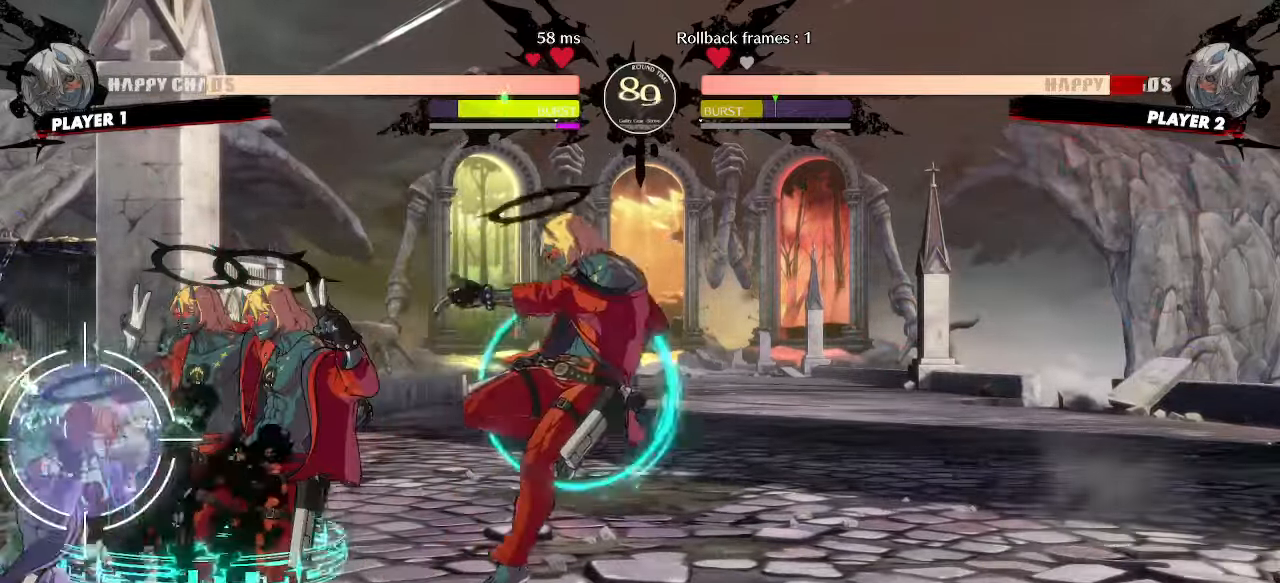
{"dt_ms": 500, "buttons": [], "events": [[183, "DPAD_DOWN", "up"]]}
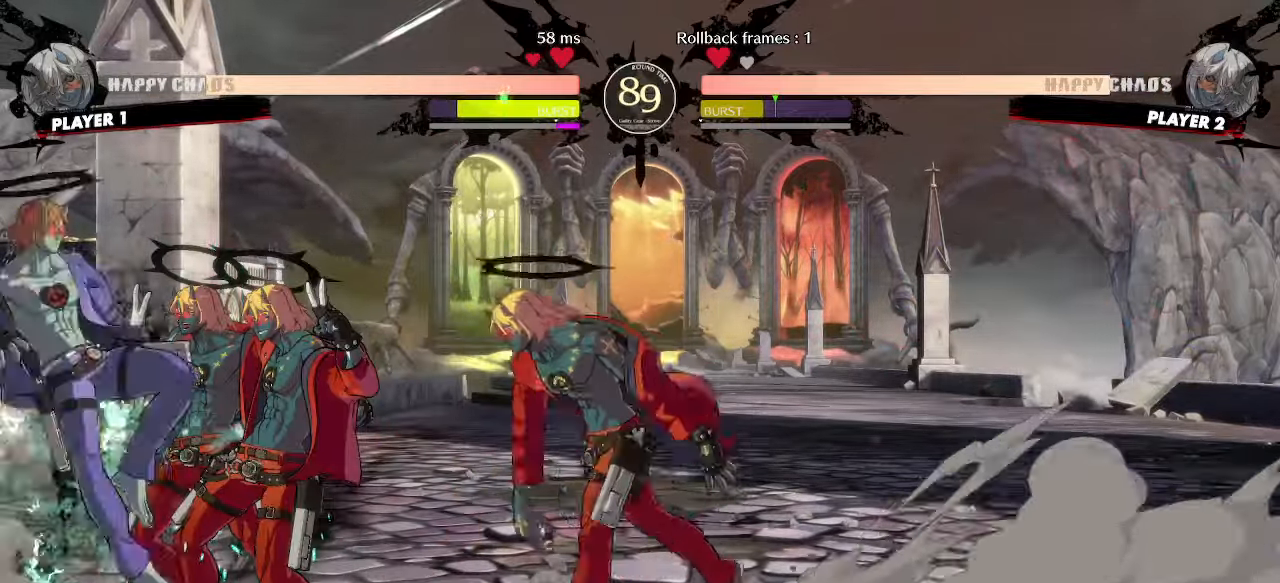
{"dt_ms": 500, "buttons": [], "events": [[33, "DPAD_LEFT", "down"], [150, "DPAD_UP", "down"], [233, "DPAD_LEFT", "up"], [283, "DPAD_UP", "up"], [433, "P", "down"], [483, "P", "up"]]}
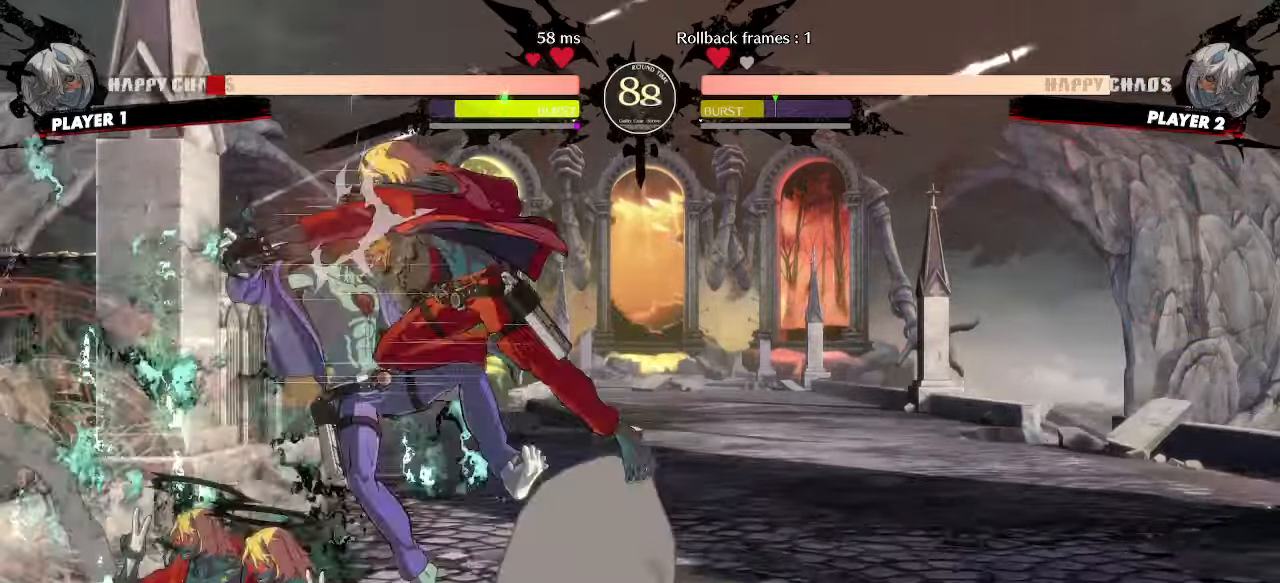
{"dt_ms": 500, "buttons": ["HS"], "events": [[267, "HS", "down"]]}
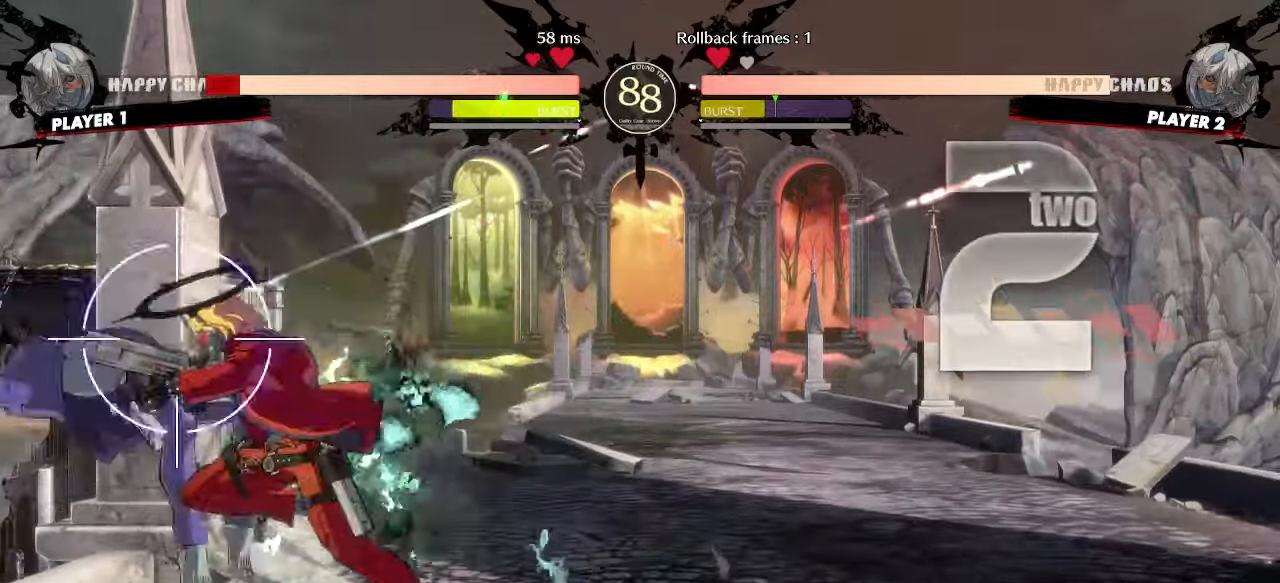
{"dt_ms": 500, "buttons": [], "events": [[183, "HS", "up"]]}
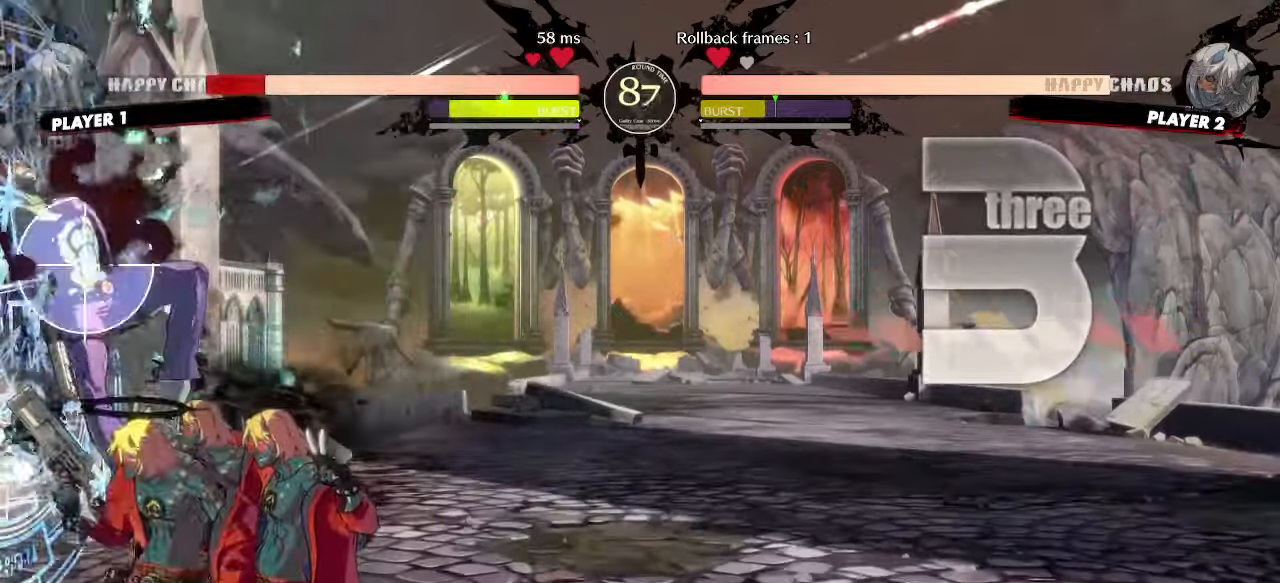
{"dt_ms": 500, "buttons": [], "events": [[17, "S", "down"], [83, "S", "up"], [117, "DPAD_LEFT", "down"], [317, "S", "down"], [383, "S", "up"], [450, "DPAD_LEFT", "up"]]}
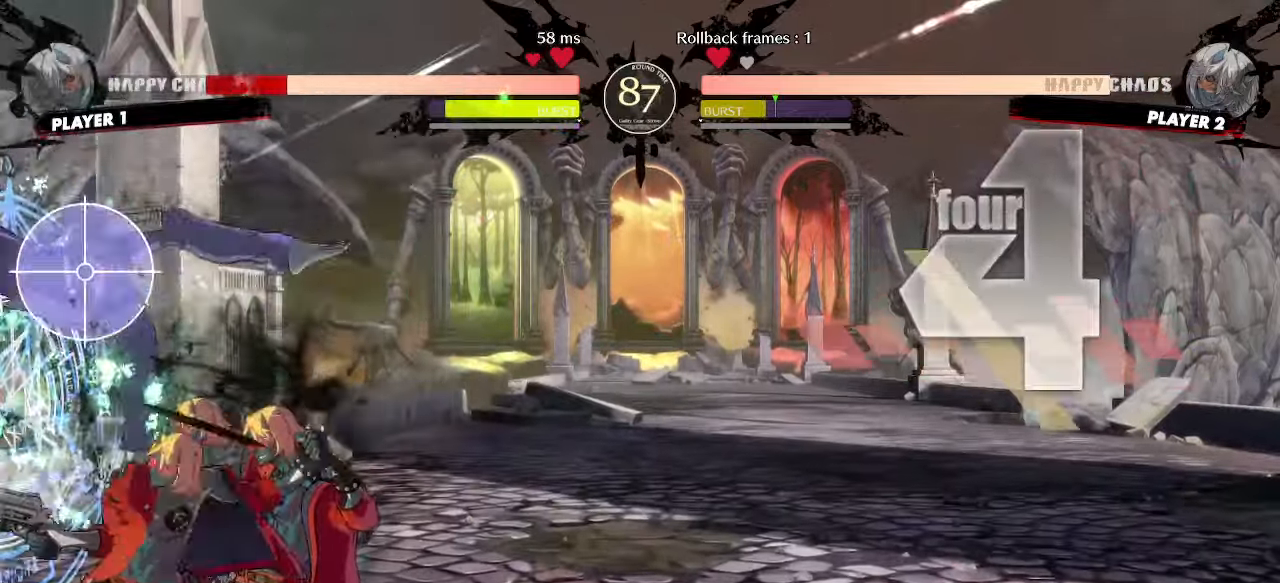
{"dt_ms": 500, "buttons": [], "events": [[100, "DPAD_DOWN", "down"], [167, "DPAD_DOWN", "up"], [233, "DPAD_DOWN", "down"], [317, "DPAD_DOWN", "up"]]}
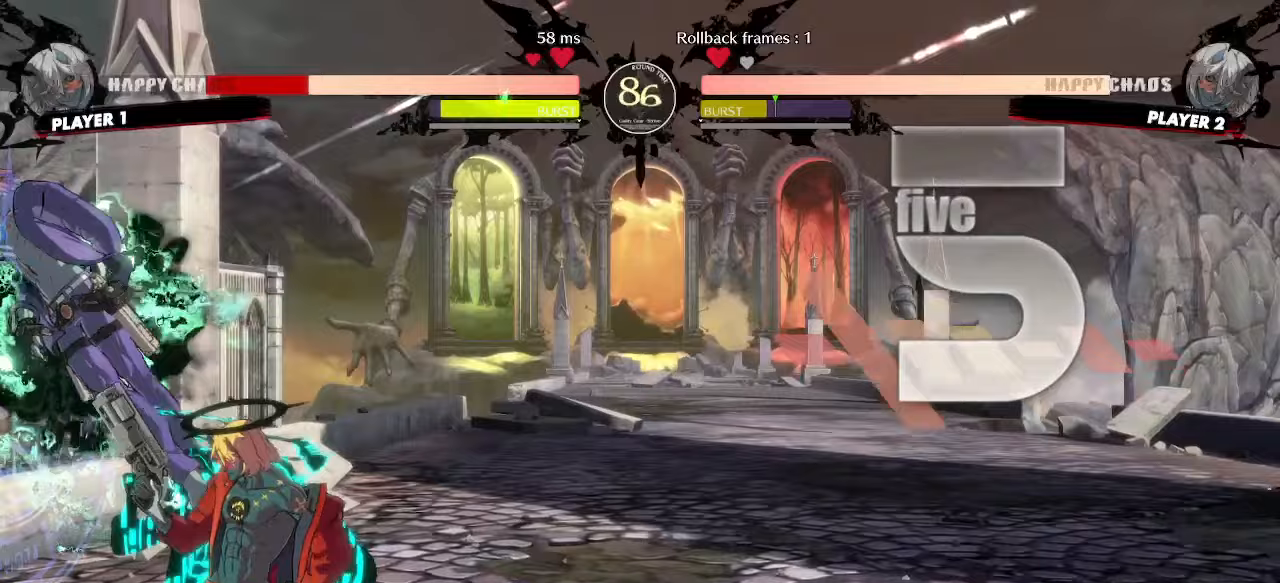
{"dt_ms": 500, "buttons": ["DPAD_LEFT"]}
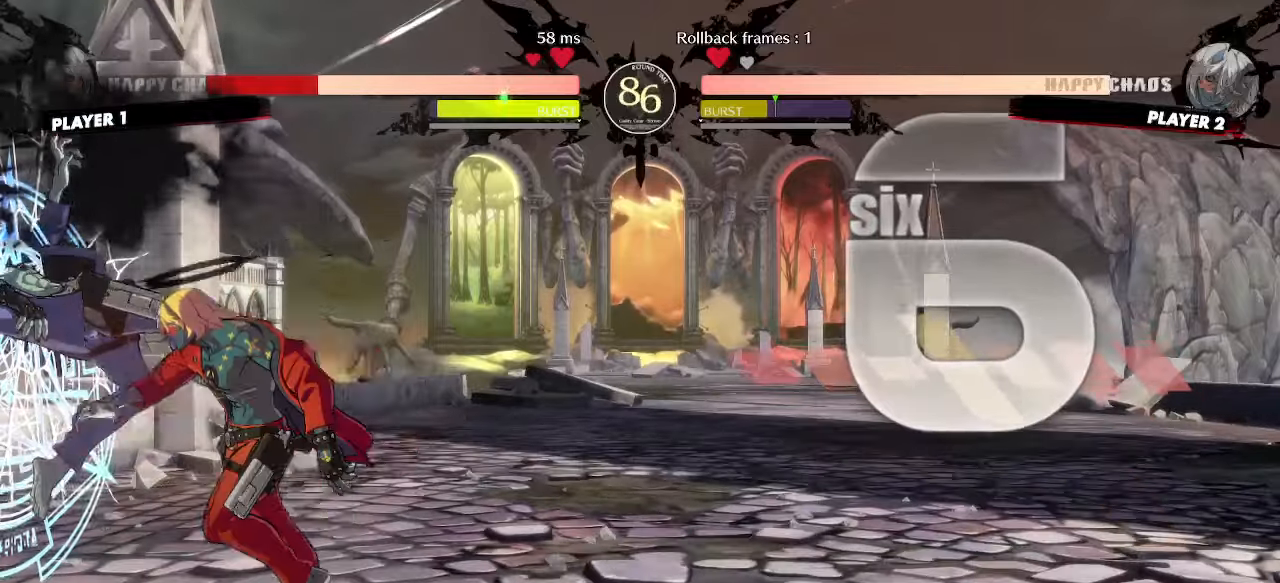
{"dt_ms": 500, "buttons": ["P"], "events": [[33, "DPAD_LEFT", "up"], [333, "DPAD_DOWN", "down"], [400, "DPAD_RIGHT", "down"], [433, "DPAD_DOWN", "up"], [483, "DPAD_RIGHT", "up"], [483, "P", "down"]]}
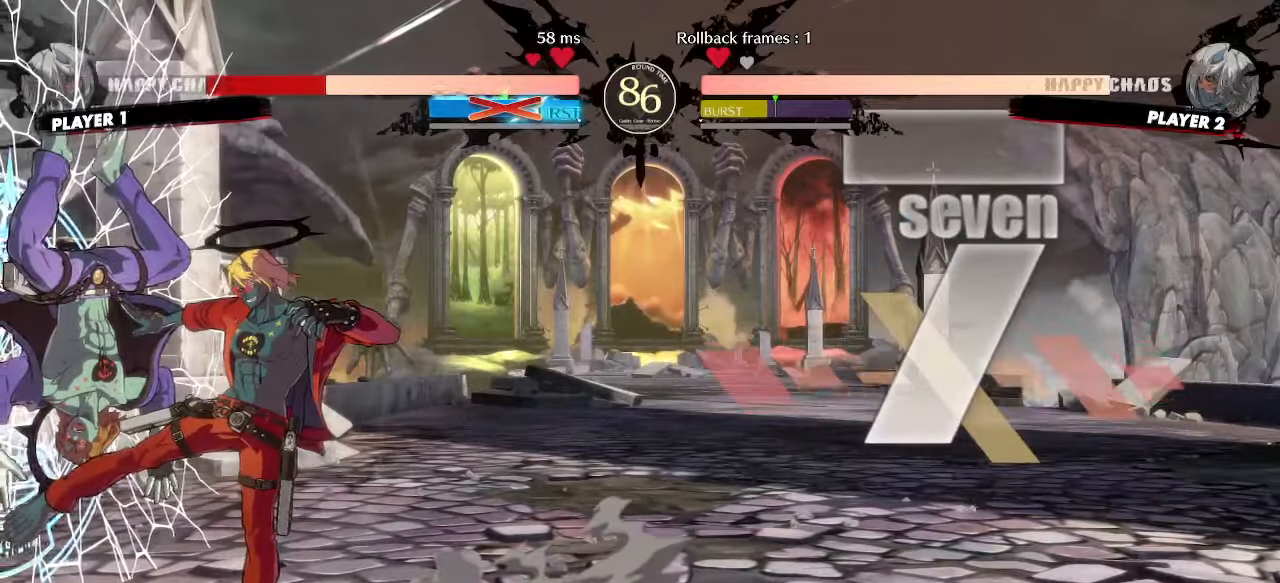
{"dt_ms": 500, "buttons": [], "events": [[33, "P", "up"]]}
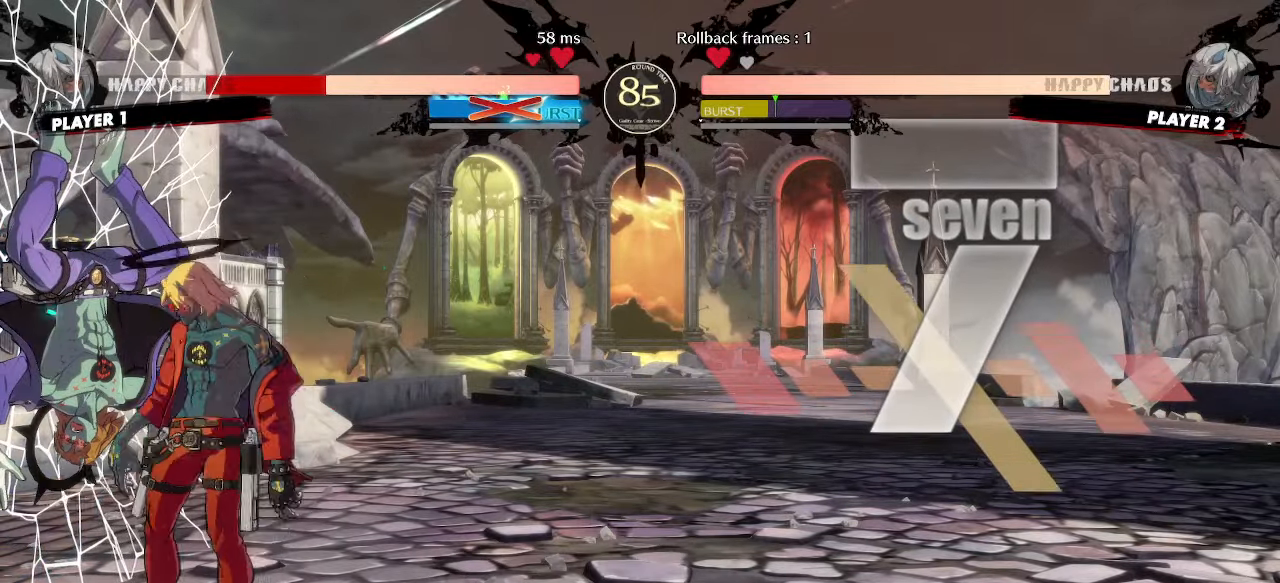
{"dt_ms": 1000, "buttons": []}
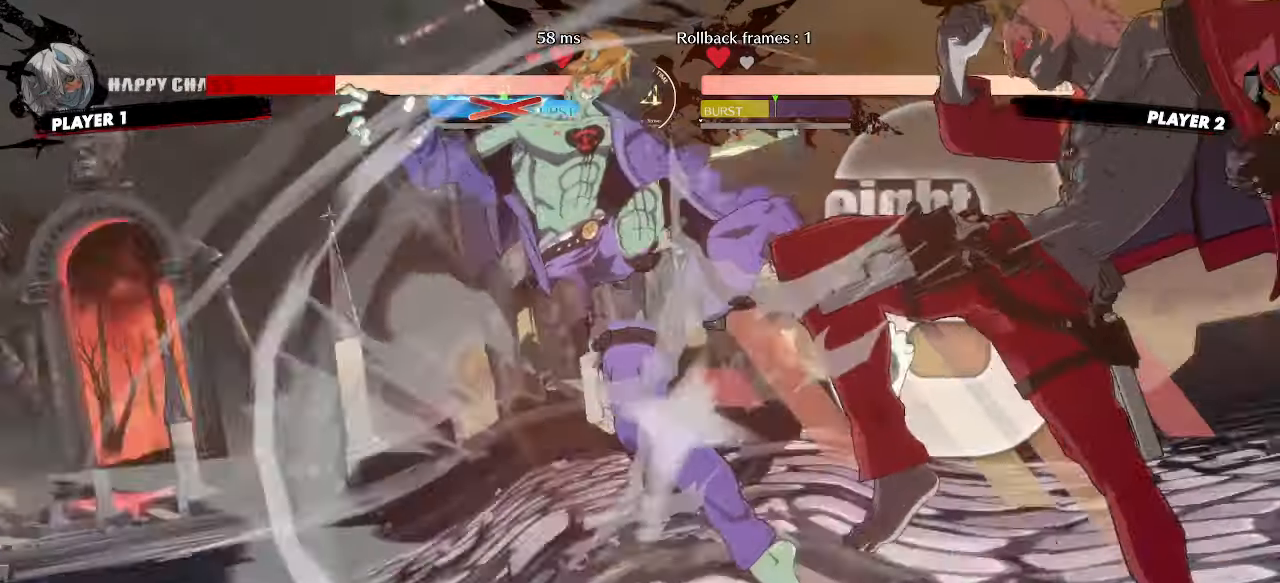
{"dt_ms": 500, "buttons": [], "events": []}
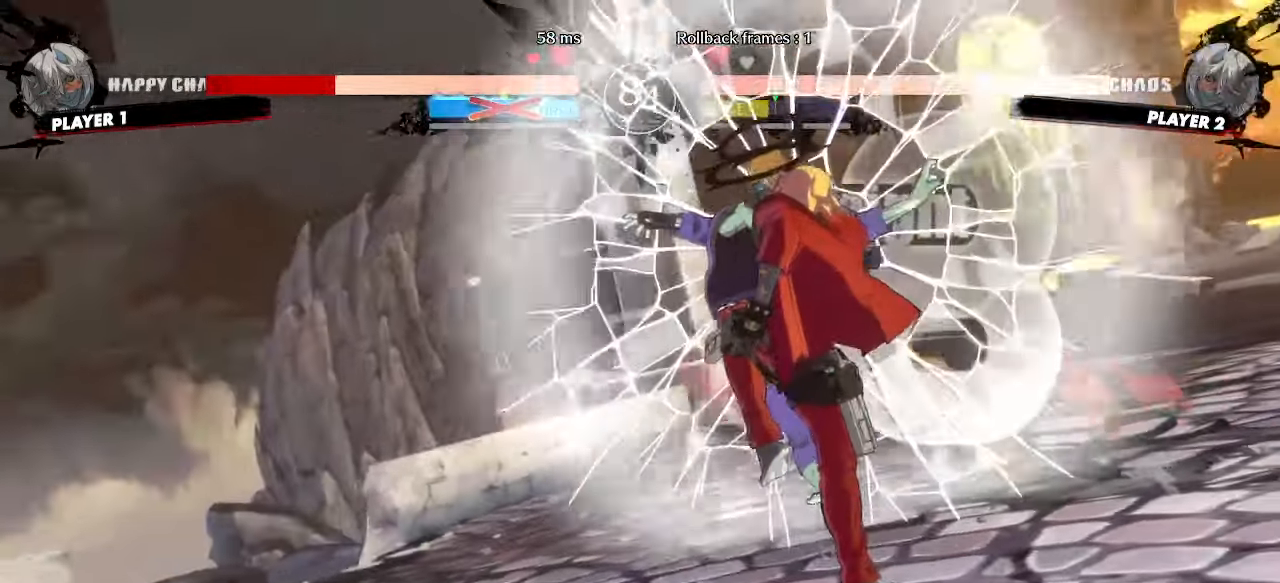
{"dt_ms": 500, "buttons": [], "events": []}
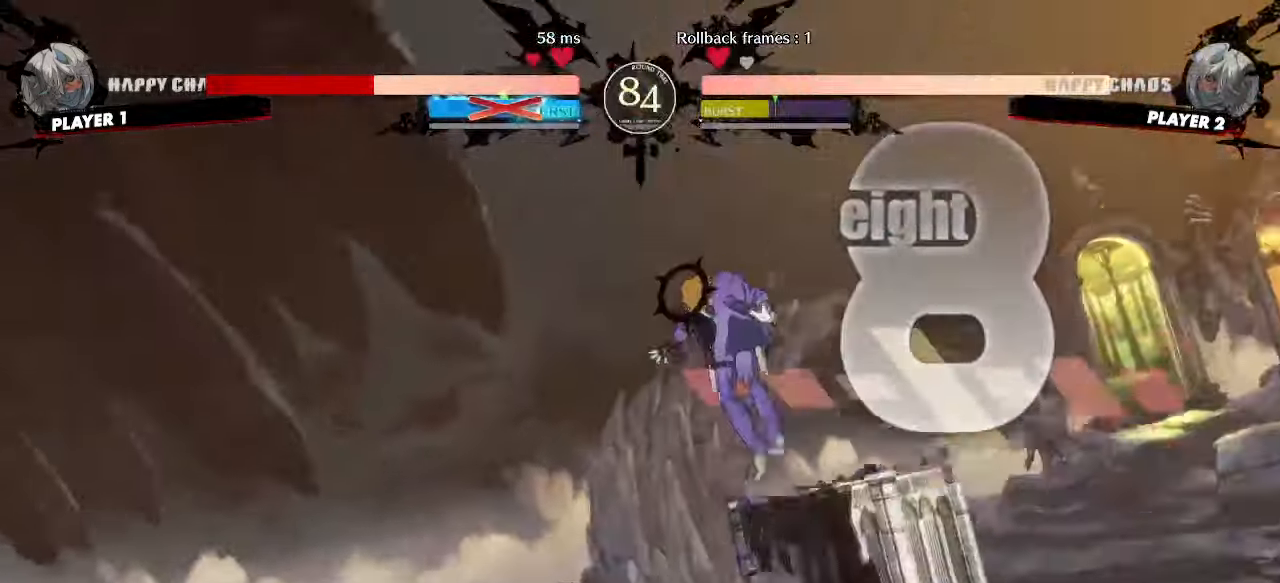
{"dt_ms": 500, "buttons": [], "events": []}
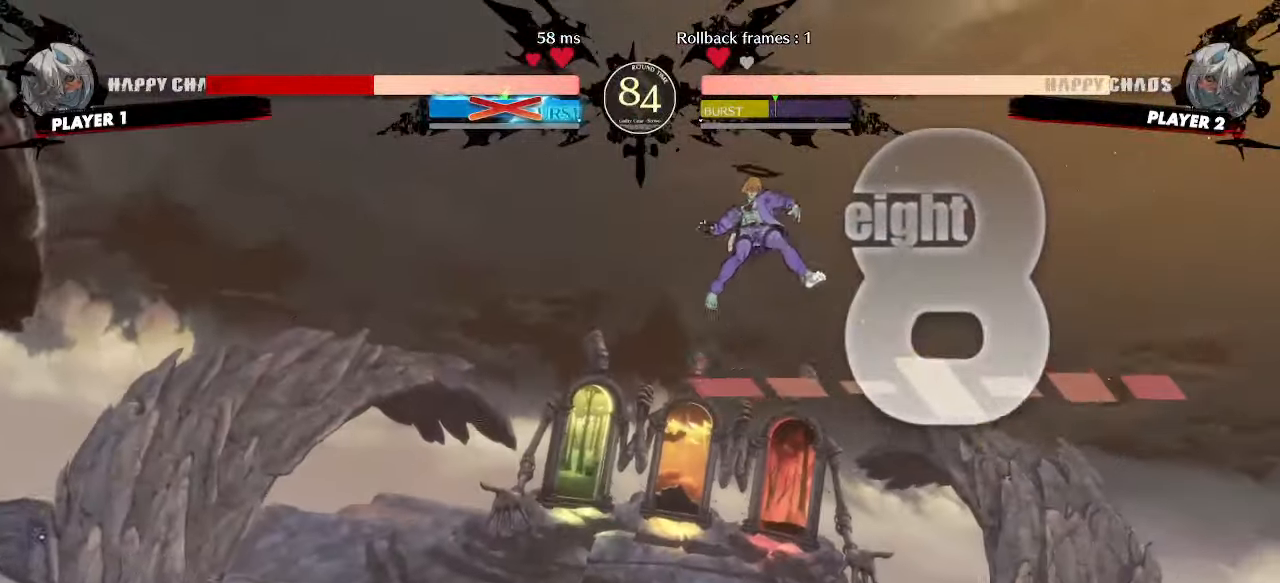
{"dt_ms": 500, "buttons": [], "events": []}
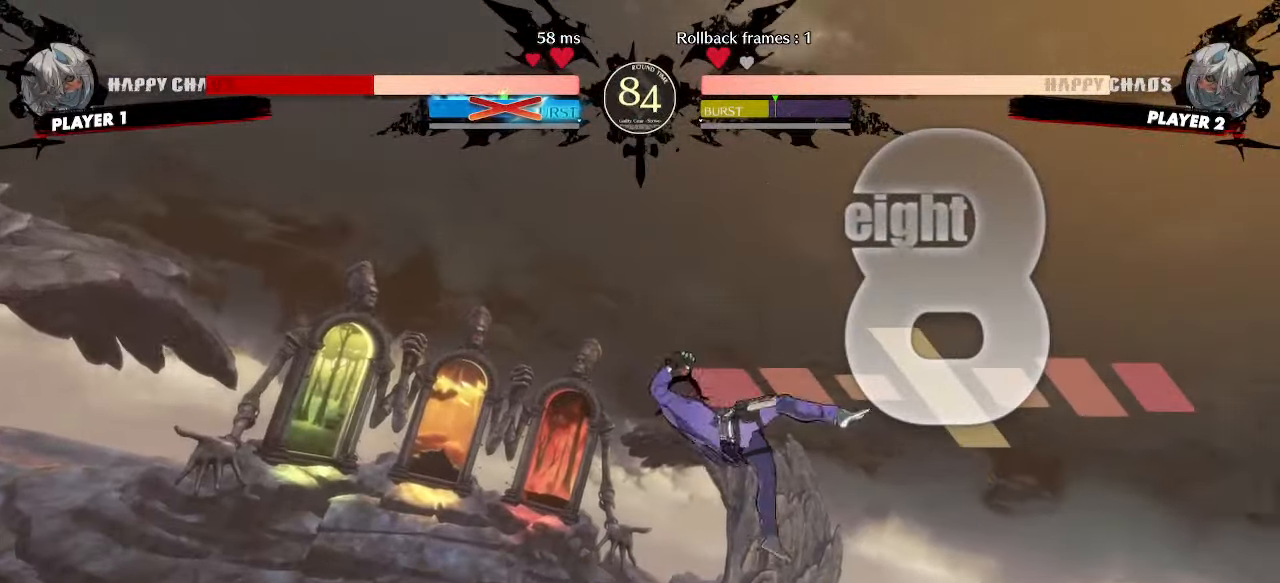
{"dt_ms": 500, "buttons": [], "events": []}